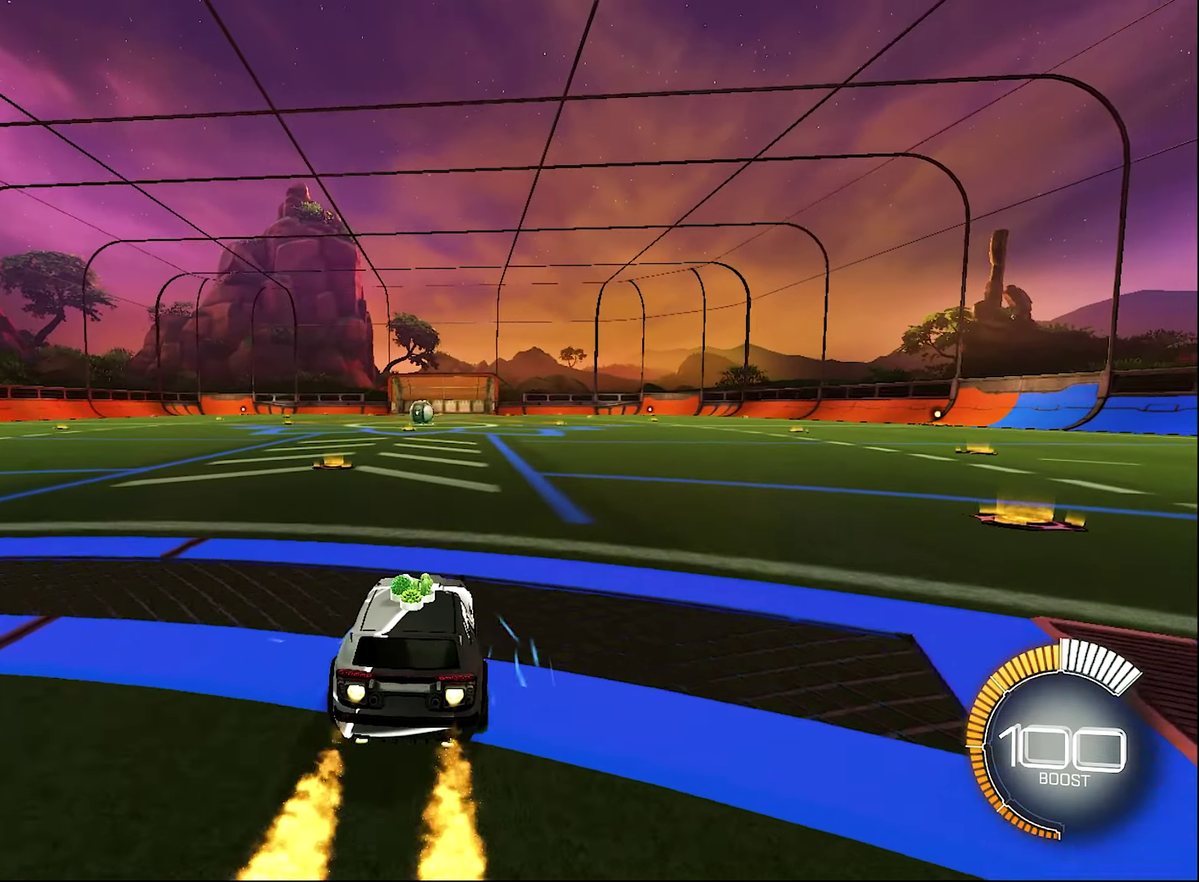
Gameplay with a controller (Xbox layout); each line is a JSON object with the inputs held at the frame after it. "events" lists button and stick changes between this image and that frame as [ms after this image, input, new state], when the widget could be followed in between.
{"buttons": ["B", "R2", "DPAD_UP"], "left_stick": "center", "right_stick": "center", "events": [[16, "left_stick", "left"], [50, "Y", "down"], [133, "Y", "up"], [383, "left_stick", "center"], [500, "DPAD_UP", "down"]]}
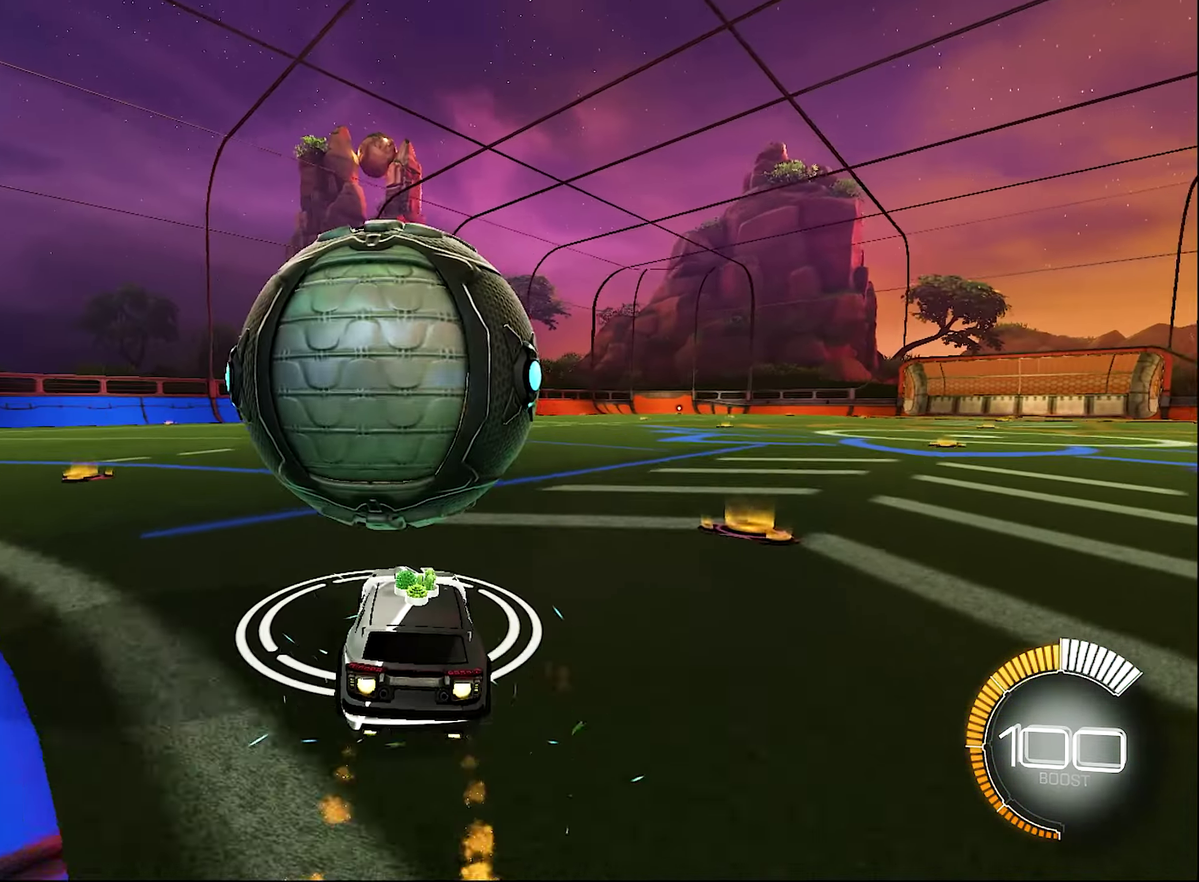
{"buttons": [], "left_stick": "left", "right_stick": "center", "events": [[83, "DPAD_UP", "up"], [167, "B", "up"], [167, "R2", "up"], [233, "left_stick", "right"], [367, "left_stick", "center"], [483, "left_stick", "left"]]}
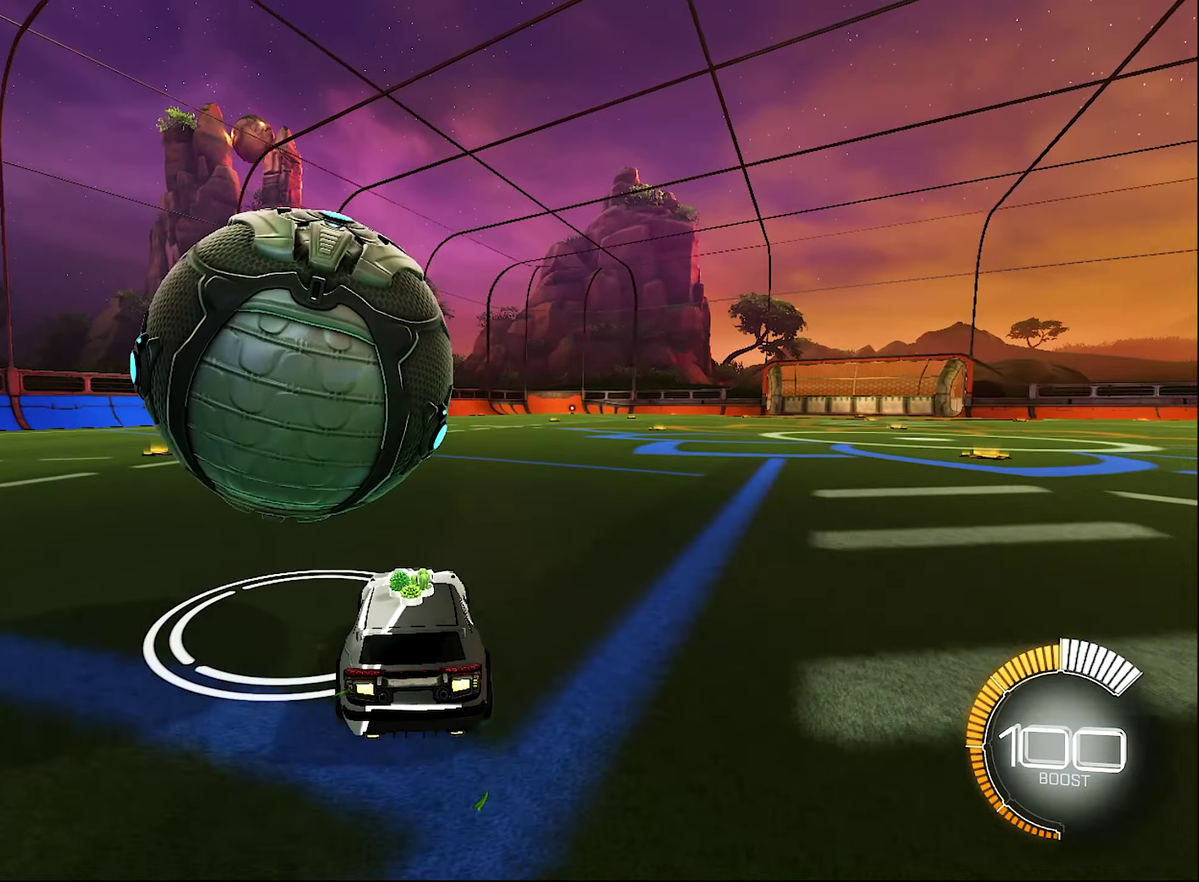
{"buttons": ["B", "R2"], "left_stick": "center", "right_stick": "center", "events": [[100, "B", "down"], [100, "R2", "down"], [200, "left_stick", "center"]]}
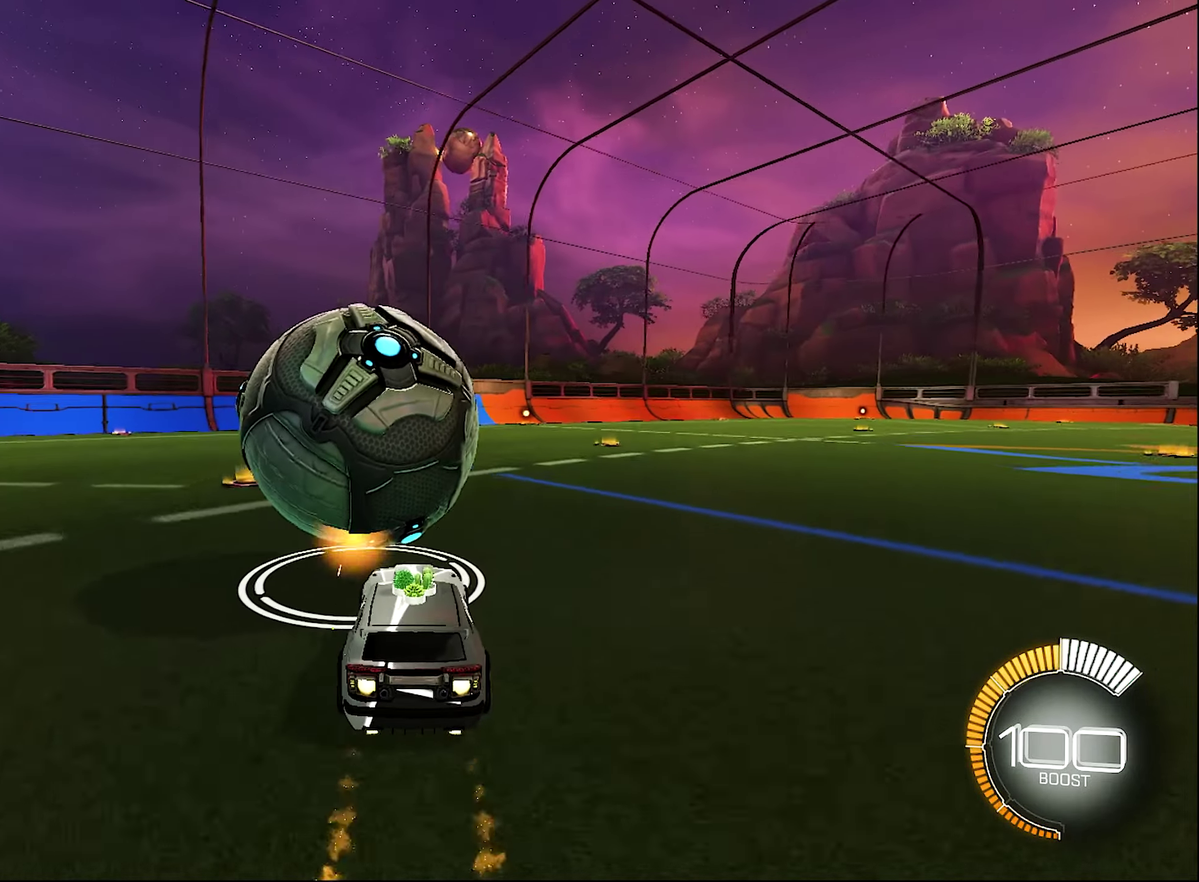
{"buttons": [], "left_stick": "left", "right_stick": "center", "events": [[183, "B", "up"], [233, "Y", "down"], [350, "Y", "up"], [383, "R2", "up"], [417, "left_stick", "left"]]}
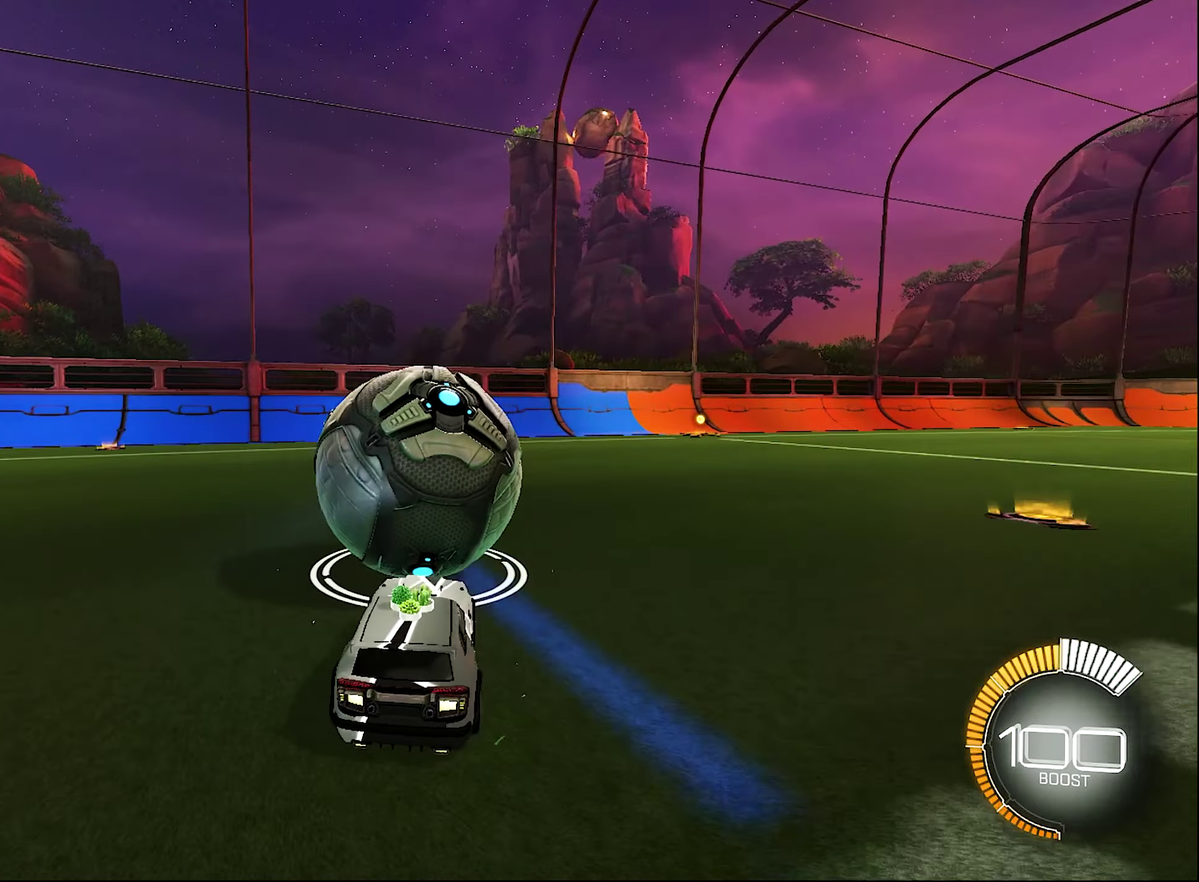
{"buttons": ["R2"], "left_stick": "right", "right_stick": "center", "events": [[133, "left_stick", "center"], [400, "left_stick", "right"], [500, "R2", "down"]]}
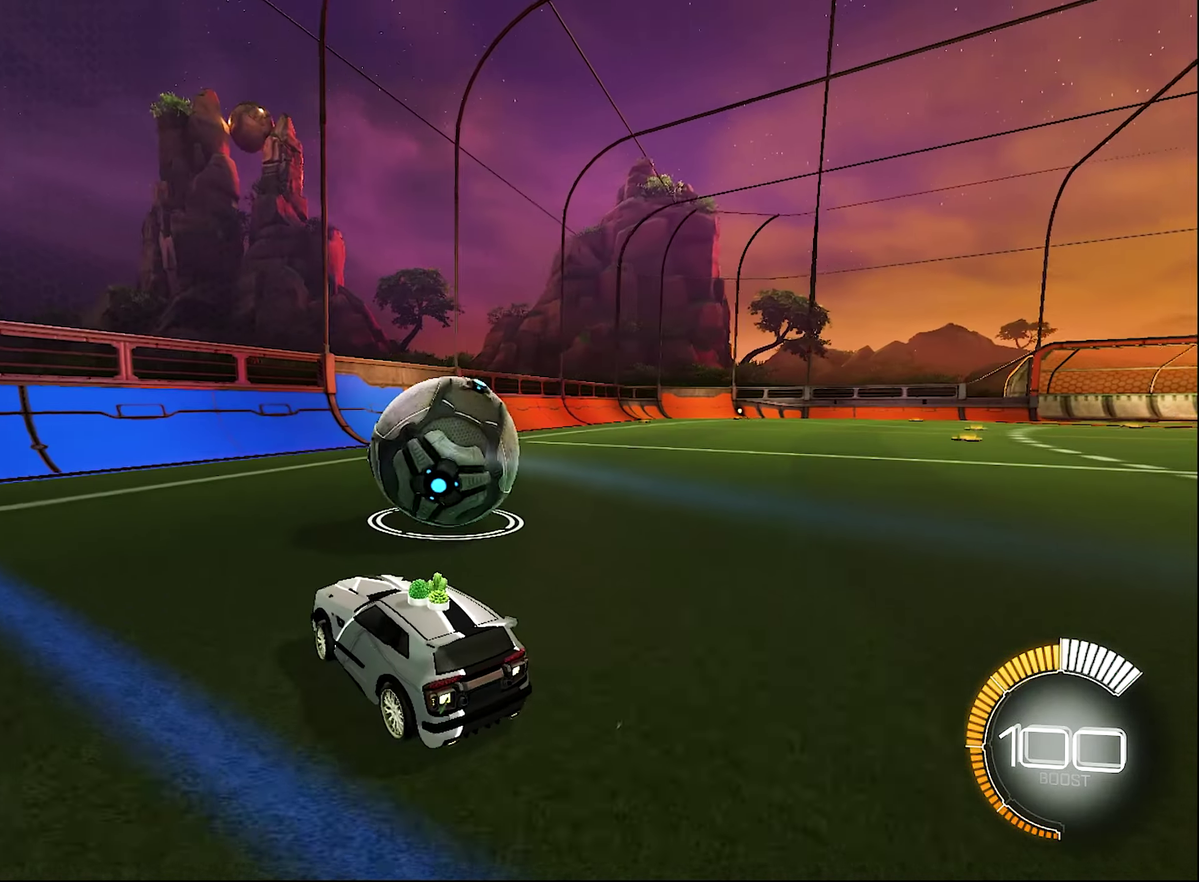
{"buttons": ["R2"], "left_stick": "center", "right_stick": "center", "events": [[50, "left_stick", "center"]]}
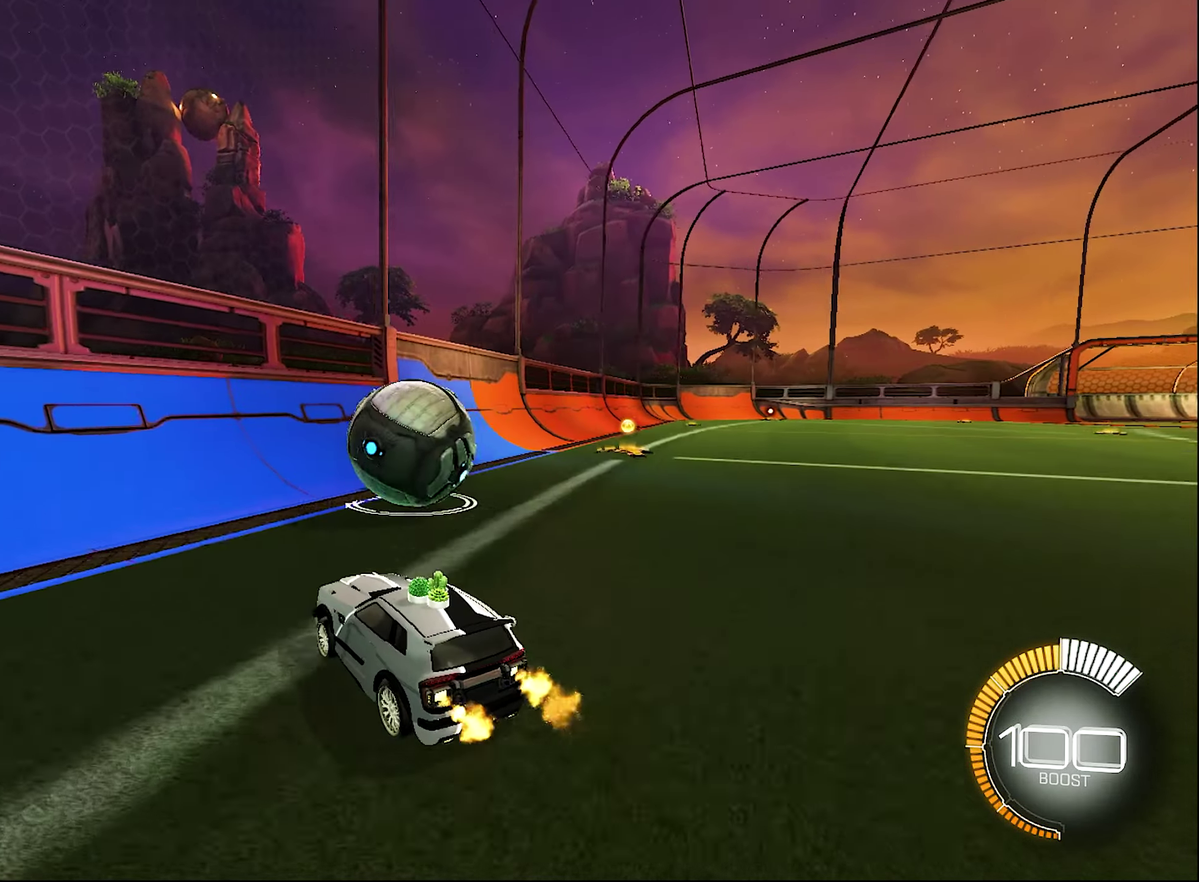
{"buttons": ["B", "R2"], "left_stick": "up-right", "right_stick": "center", "events": [[67, "left_stick", "right"], [150, "left_stick", "center"], [200, "B", "down"], [300, "B", "up"], [350, "B", "down"], [500, "left_stick", "up-right"]]}
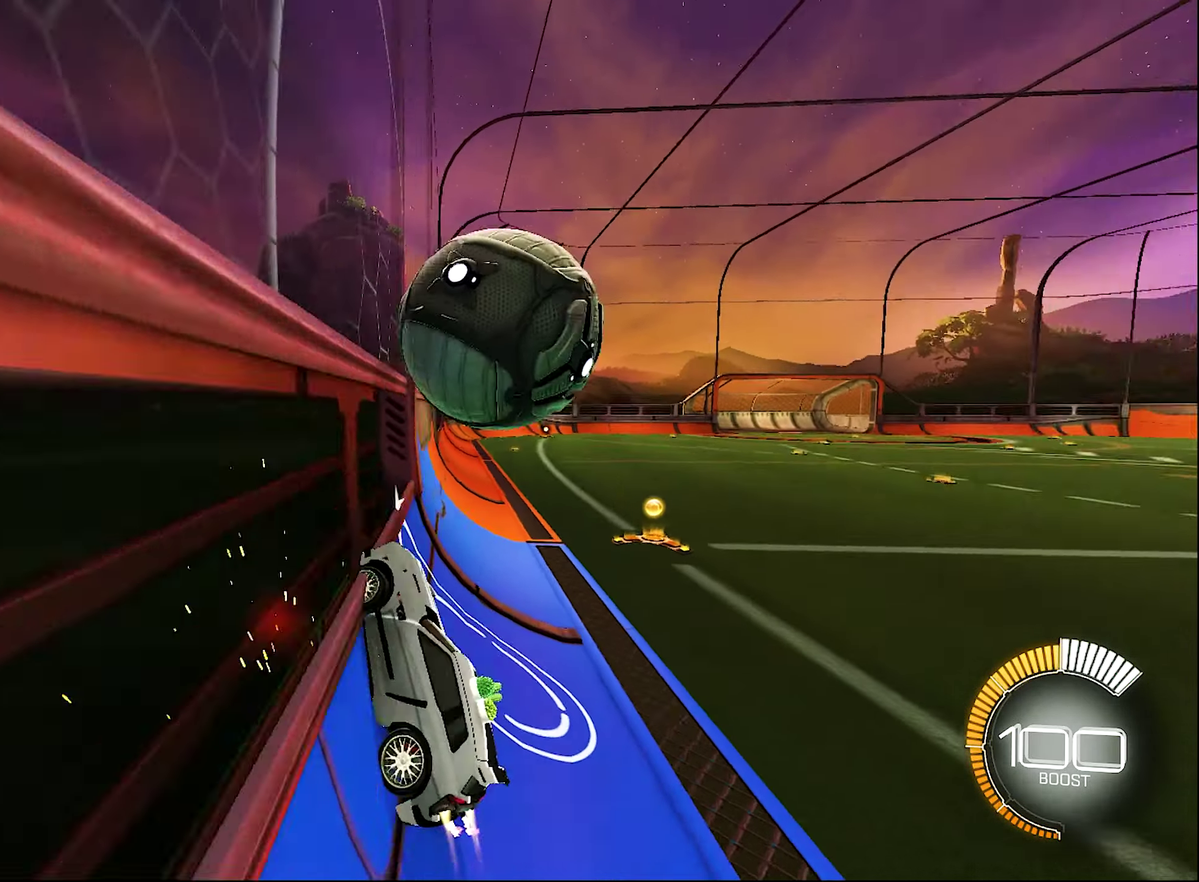
{"buttons": ["L1", "R2"], "left_stick": "down", "right_stick": "center", "events": [[133, "left_stick", "center"], [217, "left_stick", "up-right"], [250, "B", "up"], [250, "L1", "down"], [317, "A", "down"], [417, "left_stick", "down"], [500, "A", "up"]]}
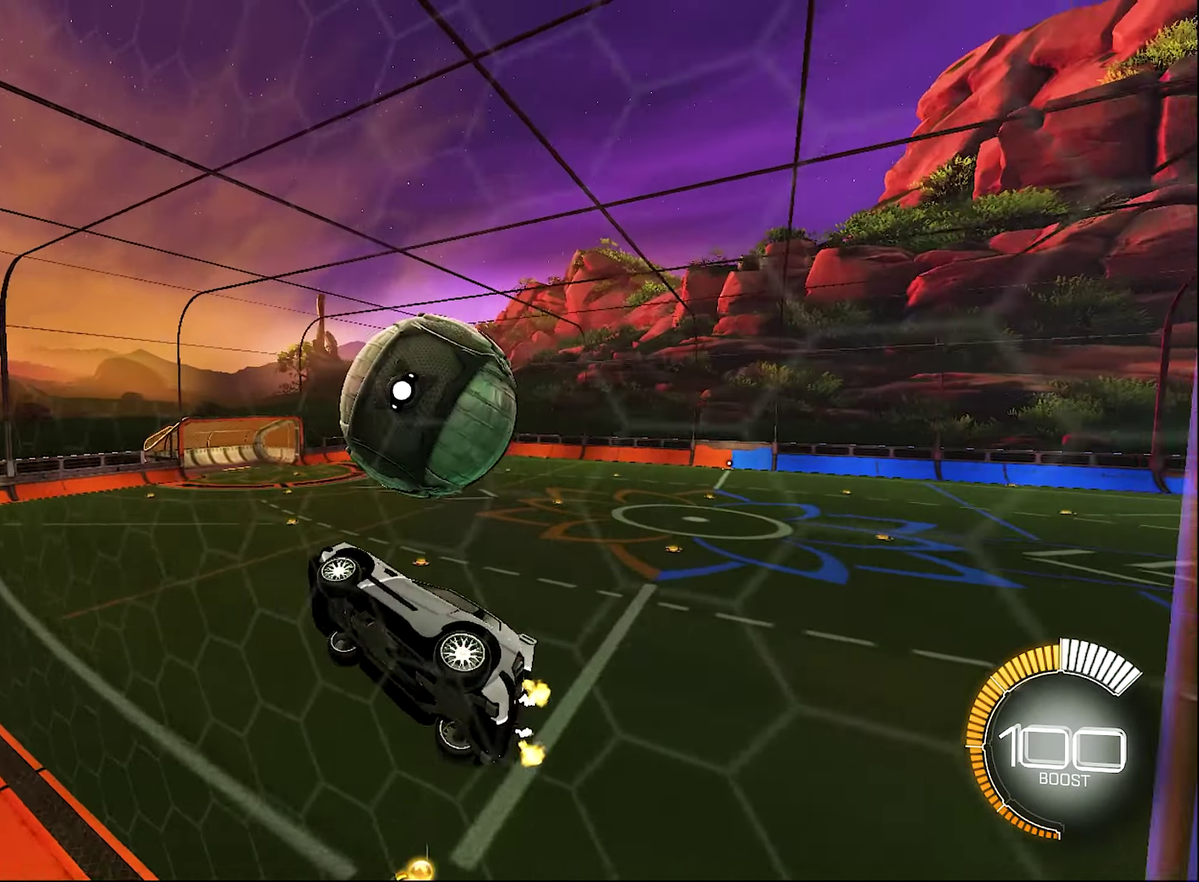
{"buttons": ["B", "L1", "R2"], "left_stick": "center", "right_stick": "center", "events": [[17, "L1", "up"], [50, "left_stick", "down-right"], [100, "left_stick", "right"], [133, "B", "down"], [133, "L1", "down"], [150, "left_stick", "up-right"], [267, "B", "up"], [333, "B", "down"], [333, "left_stick", "right"], [433, "left_stick", "center"]]}
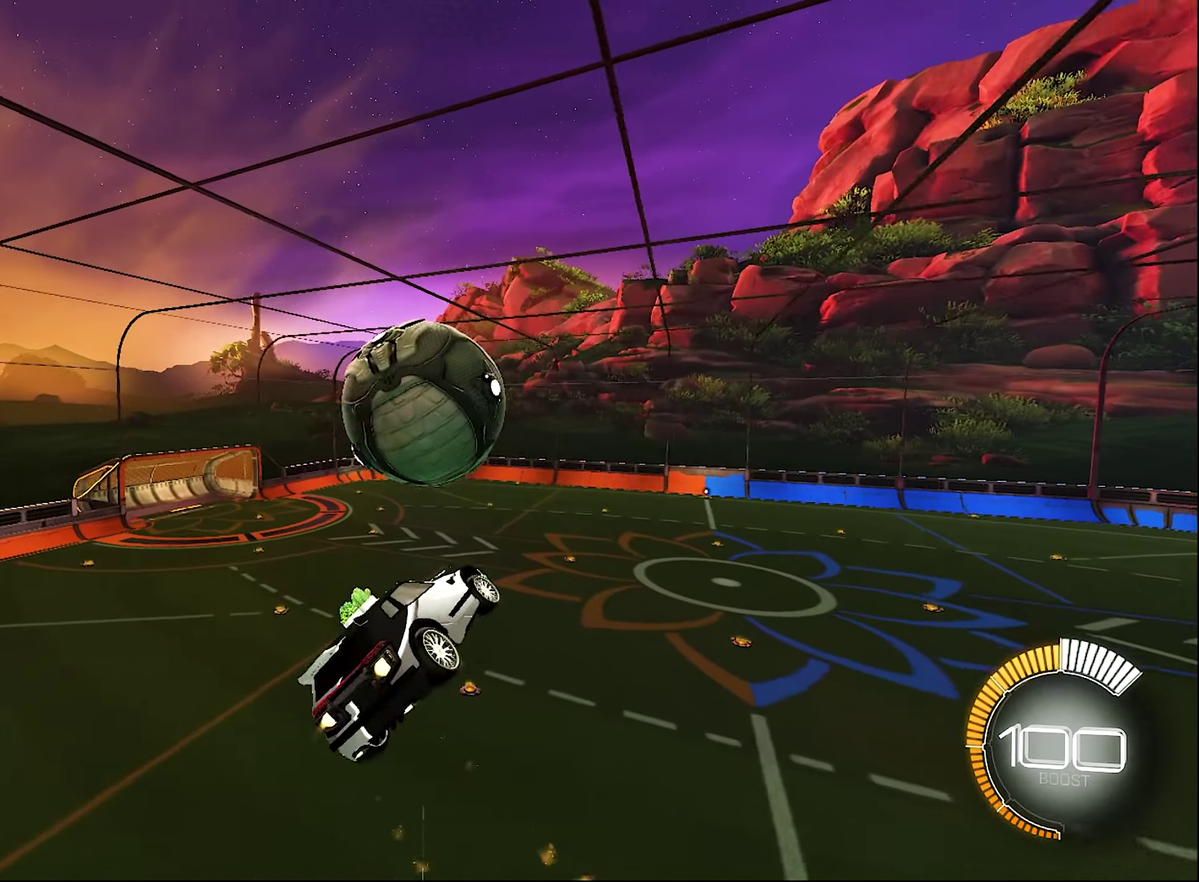
{"buttons": ["Y", "L1", "R2"], "left_stick": "up", "right_stick": "center", "events": [[50, "B", "up"], [50, "left_stick", "up-right"], [133, "B", "down"], [217, "left_stick", "center"], [333, "B", "up"], [333, "left_stick", "up-right"], [383, "left_stick", "up"], [433, "Y", "down"]]}
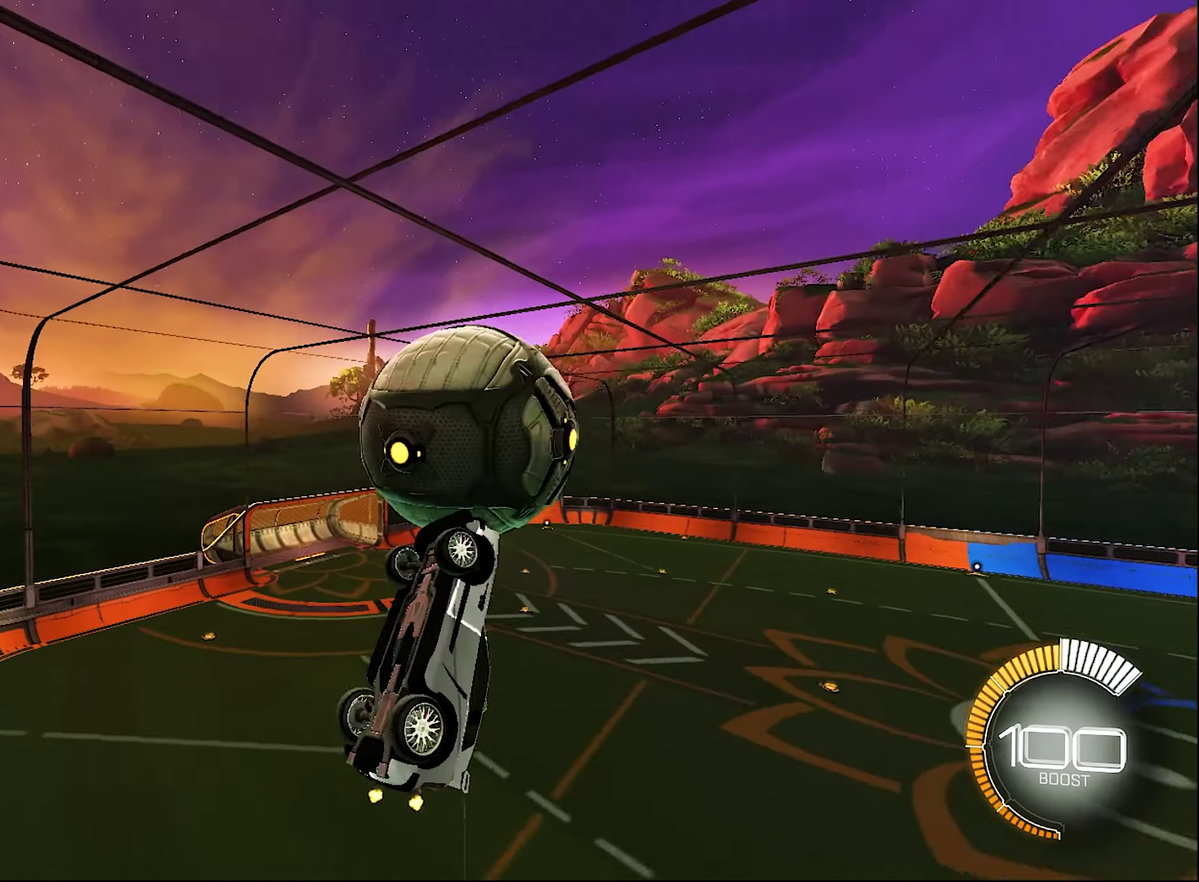
{"buttons": ["B", "L1", "R2"], "left_stick": "center", "right_stick": "center", "events": [[17, "Y", "up"], [17, "left_stick", "center"], [67, "left_stick", "down-right"], [217, "left_stick", "right"], [300, "left_stick", "up-right"], [333, "B", "down"], [350, "left_stick", "up"], [483, "left_stick", "center"]]}
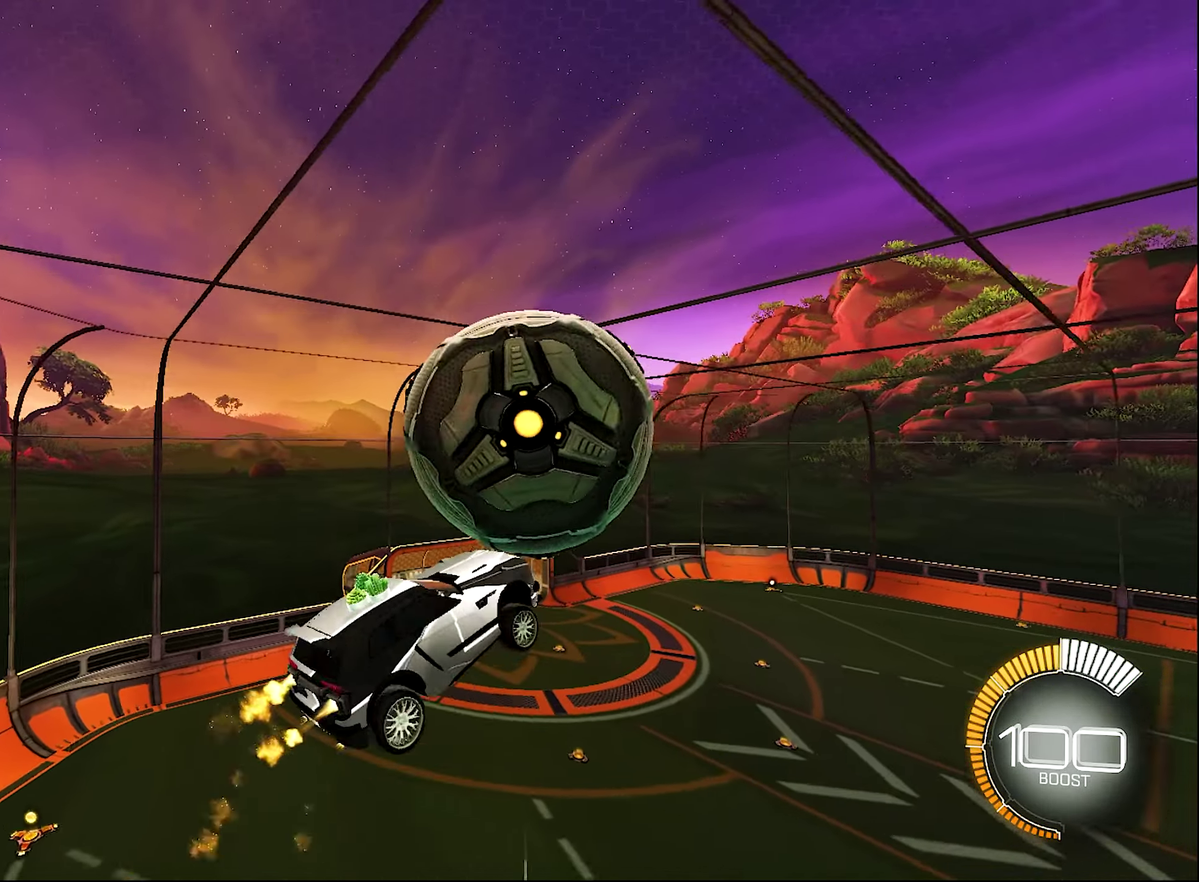
{"buttons": ["L1"], "left_stick": "center", "right_stick": "center", "events": [[67, "B", "up"], [67, "R2", "up"], [67, "left_stick", "right"], [250, "left_stick", "center"]]}
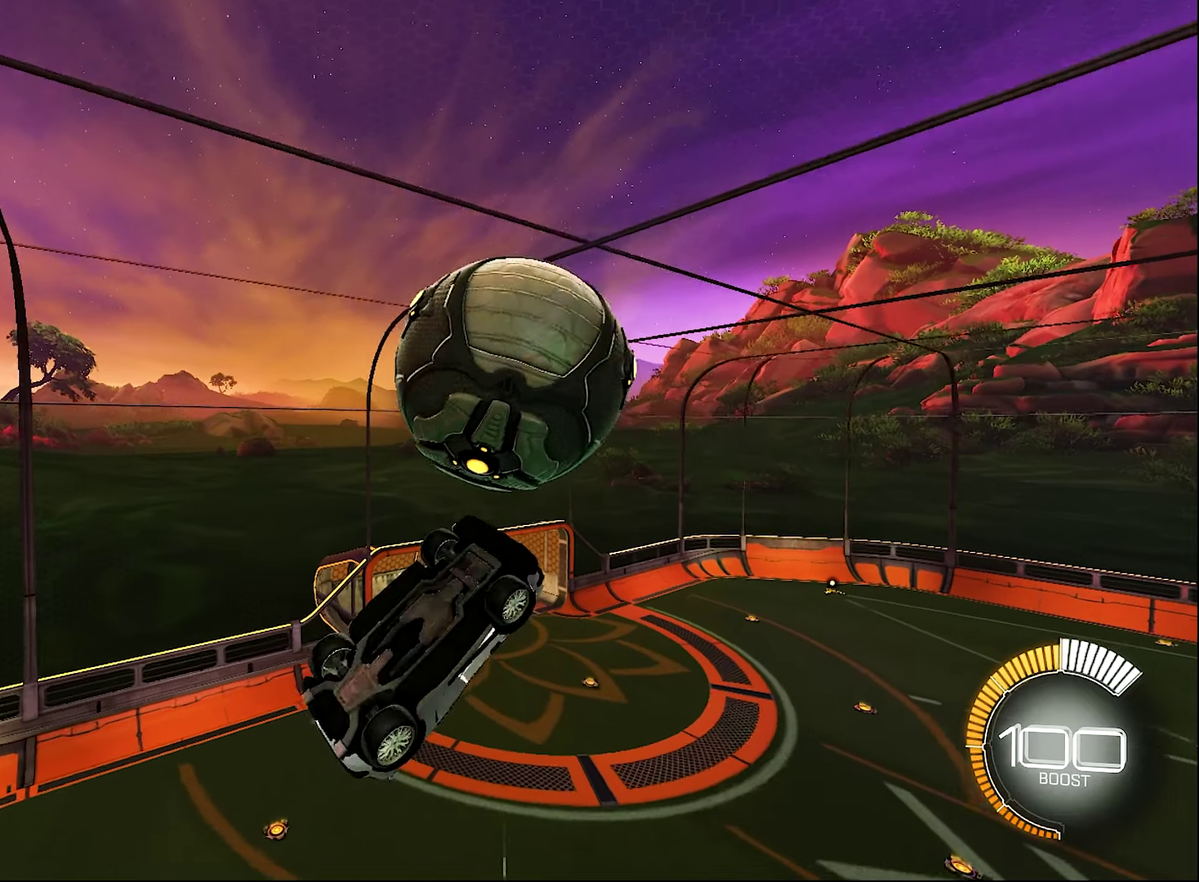
{"buttons": ["L1"], "left_stick": "down", "right_stick": "center", "events": [[17, "left_stick", "up"], [67, "B", "down"], [84, "R2", "down"], [84, "left_stick", "up-left"], [134, "left_stick", "center"], [184, "left_stick", "down"], [234, "B", "up"], [300, "R2", "up"]]}
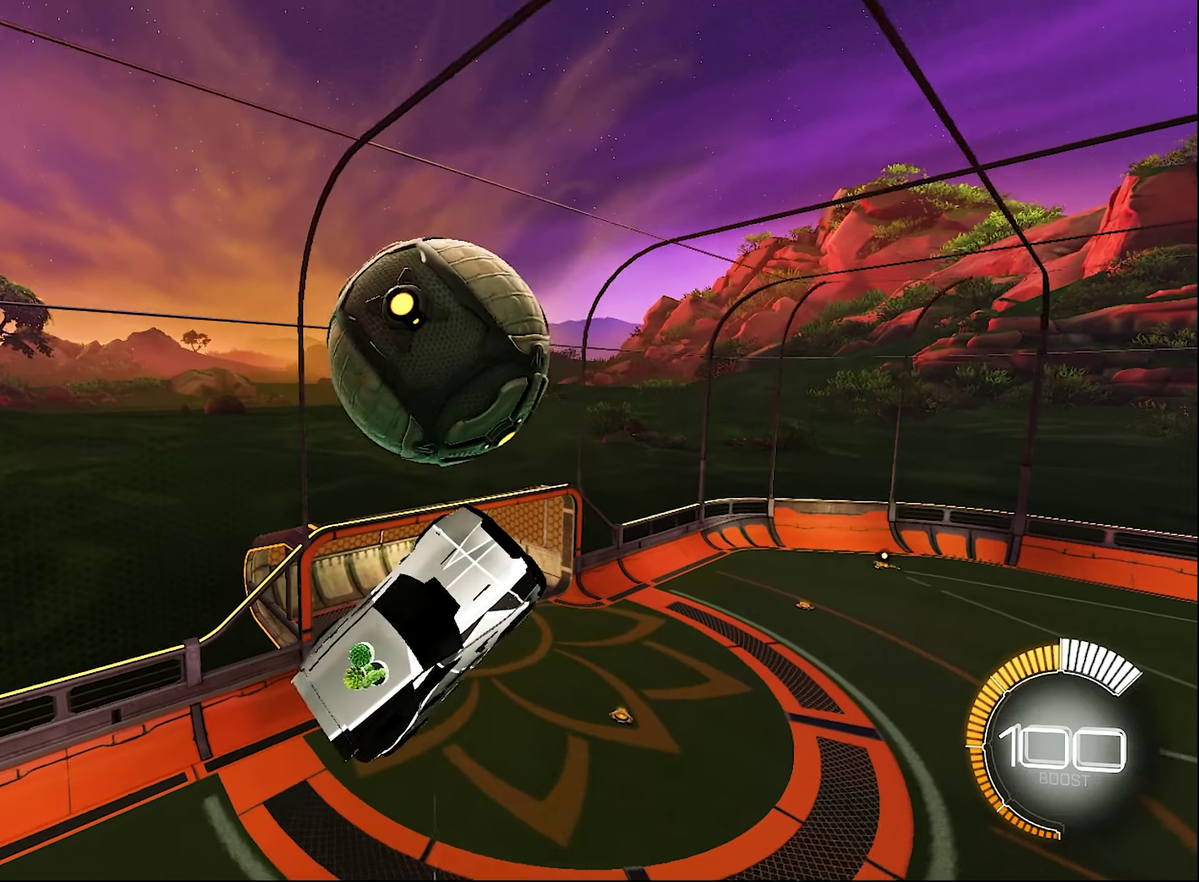
{"buttons": ["B"], "left_stick": "center", "right_stick": "center", "events": [[217, "B", "down"], [367, "B", "up"], [384, "L1", "up"], [467, "left_stick", "center"], [484, "B", "down"]]}
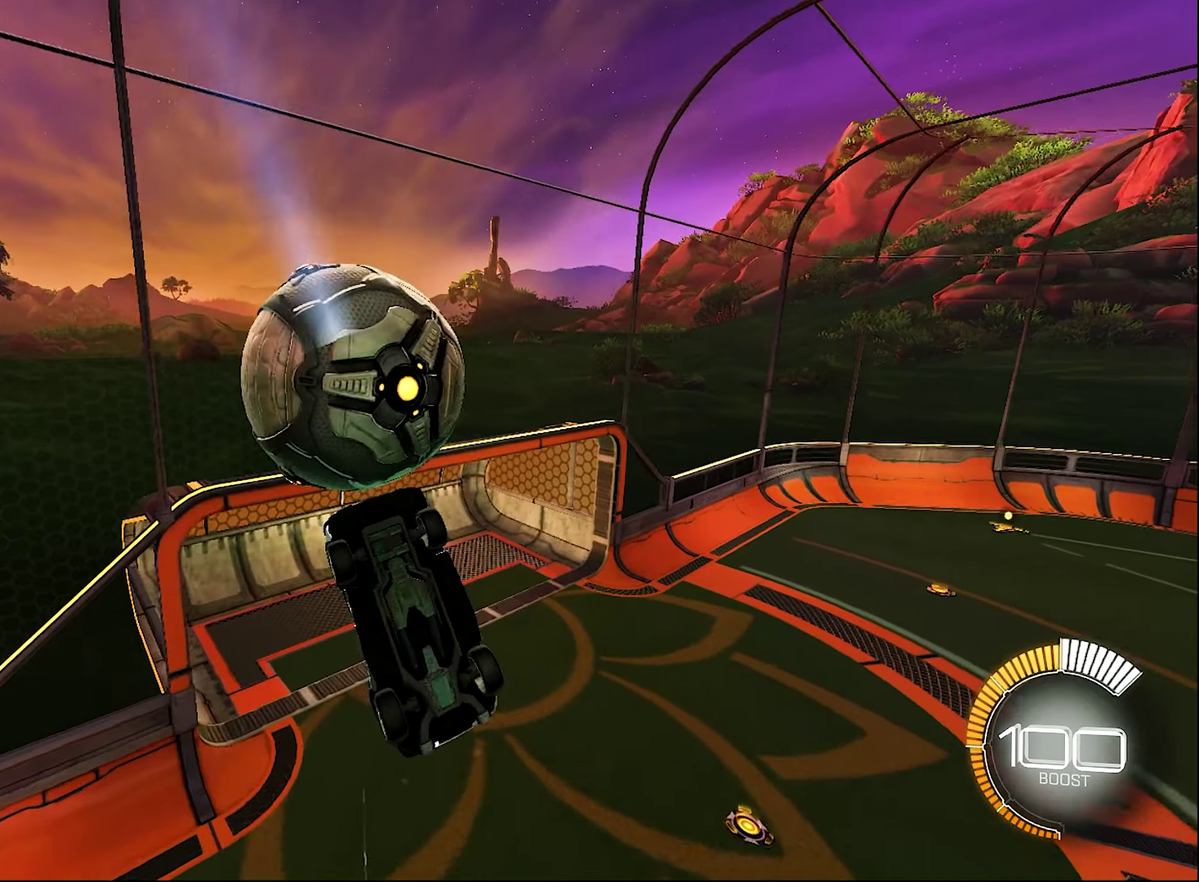
{"buttons": ["B", "R1", "R2"], "left_stick": "down-left", "right_stick": "center", "events": [[50, "R2", "down"], [417, "R1", "down"], [467, "left_stick", "down-left"]]}
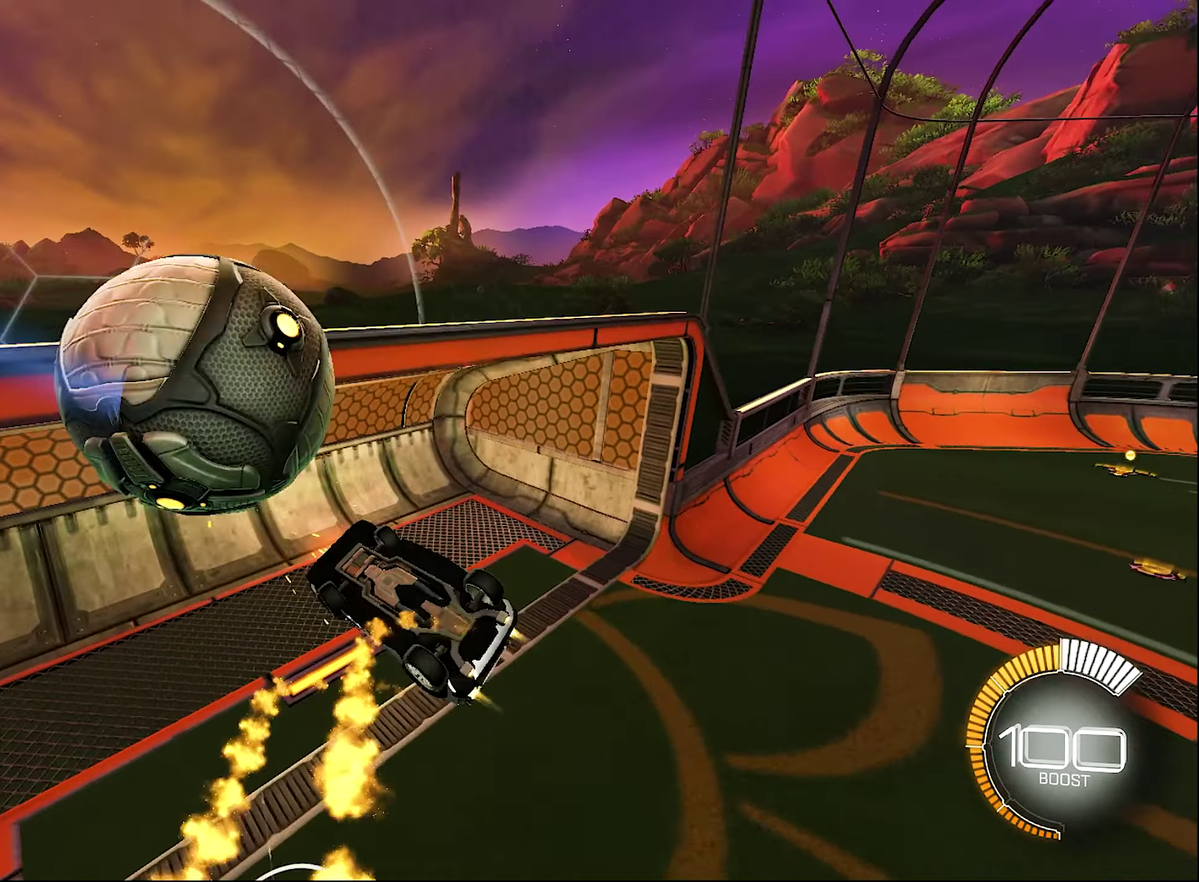
{"buttons": ["B", "R1"], "left_stick": "center", "right_stick": "center", "events": [[67, "R2", "up"], [300, "left_stick", "center"]]}
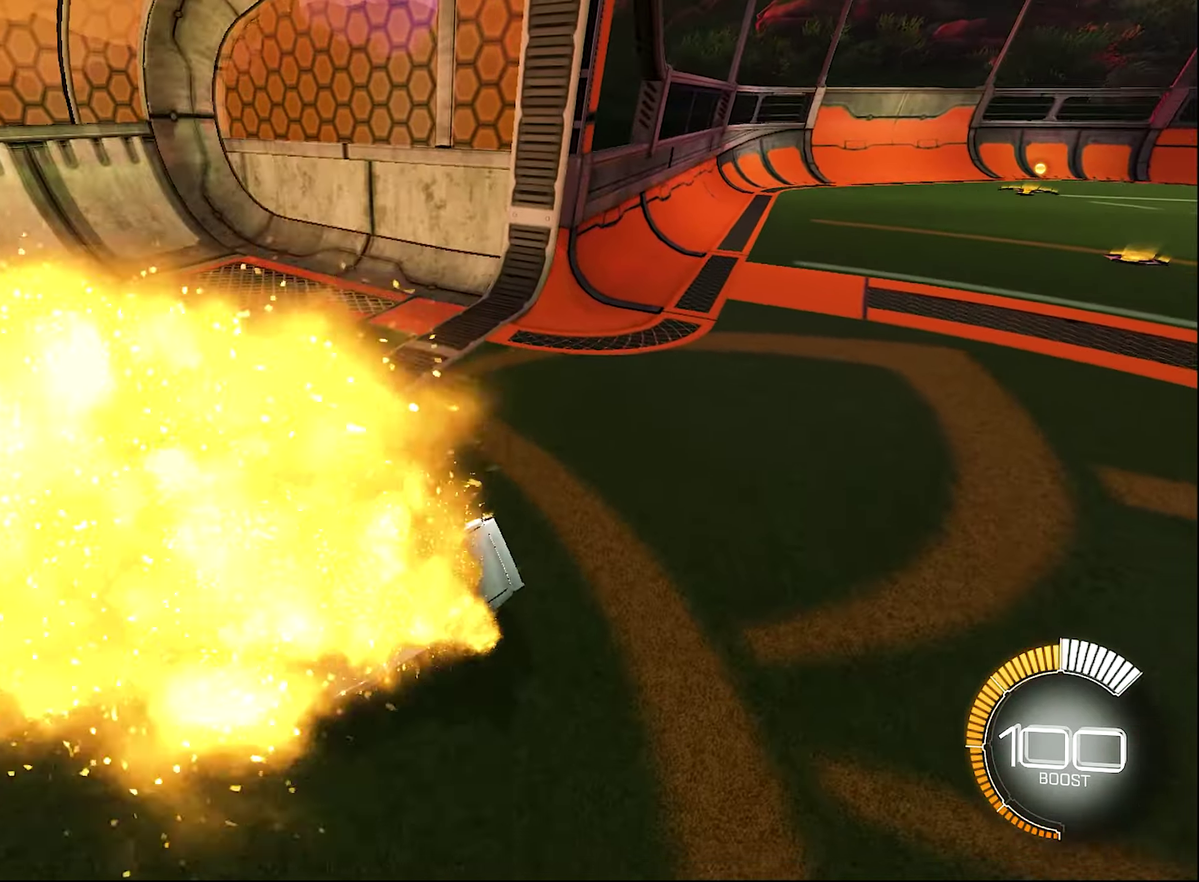
{"buttons": ["B", "R2"], "left_stick": "left", "right_stick": "center", "events": [[100, "B", "up"], [134, "R1", "up"], [184, "B", "down"], [184, "R2", "down"], [184, "left_stick", "left"]]}
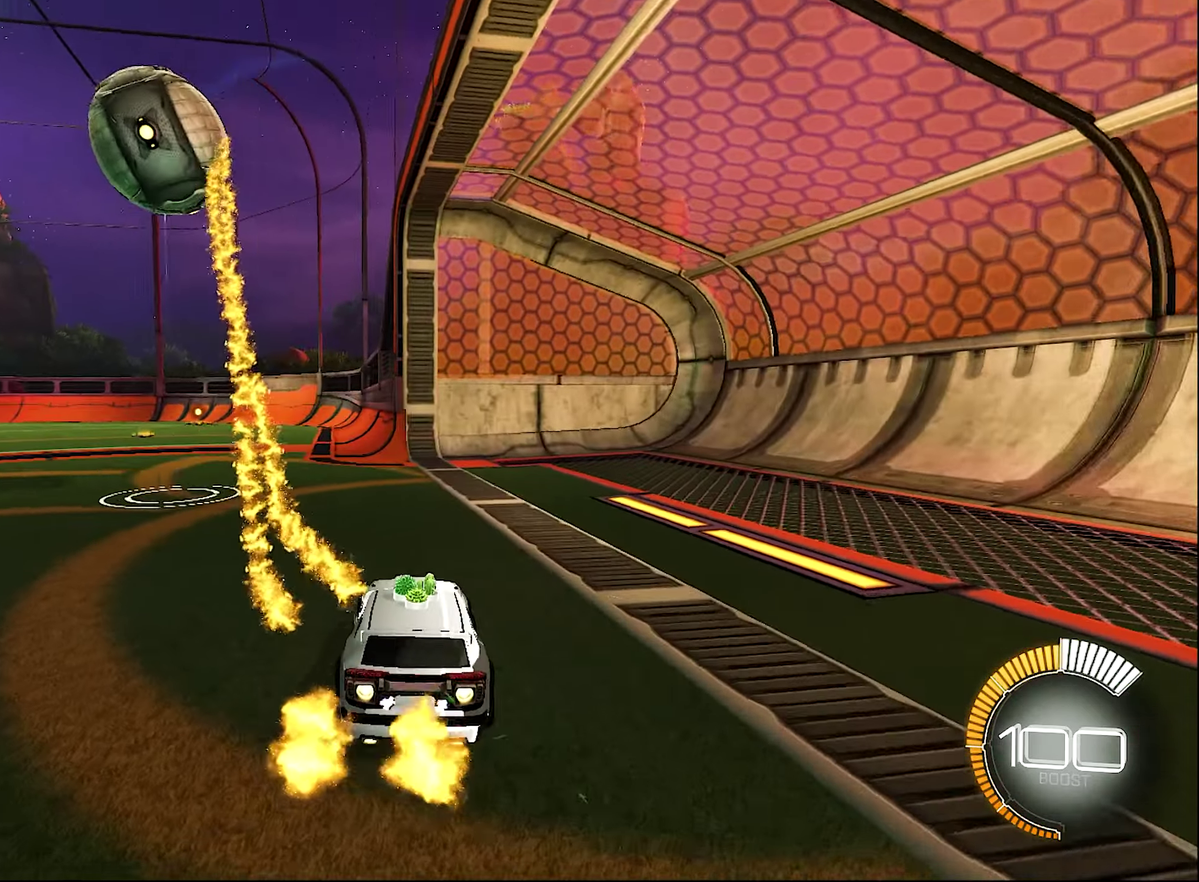
{"buttons": ["B", "R2"], "left_stick": "left", "right_stick": "center", "events": []}
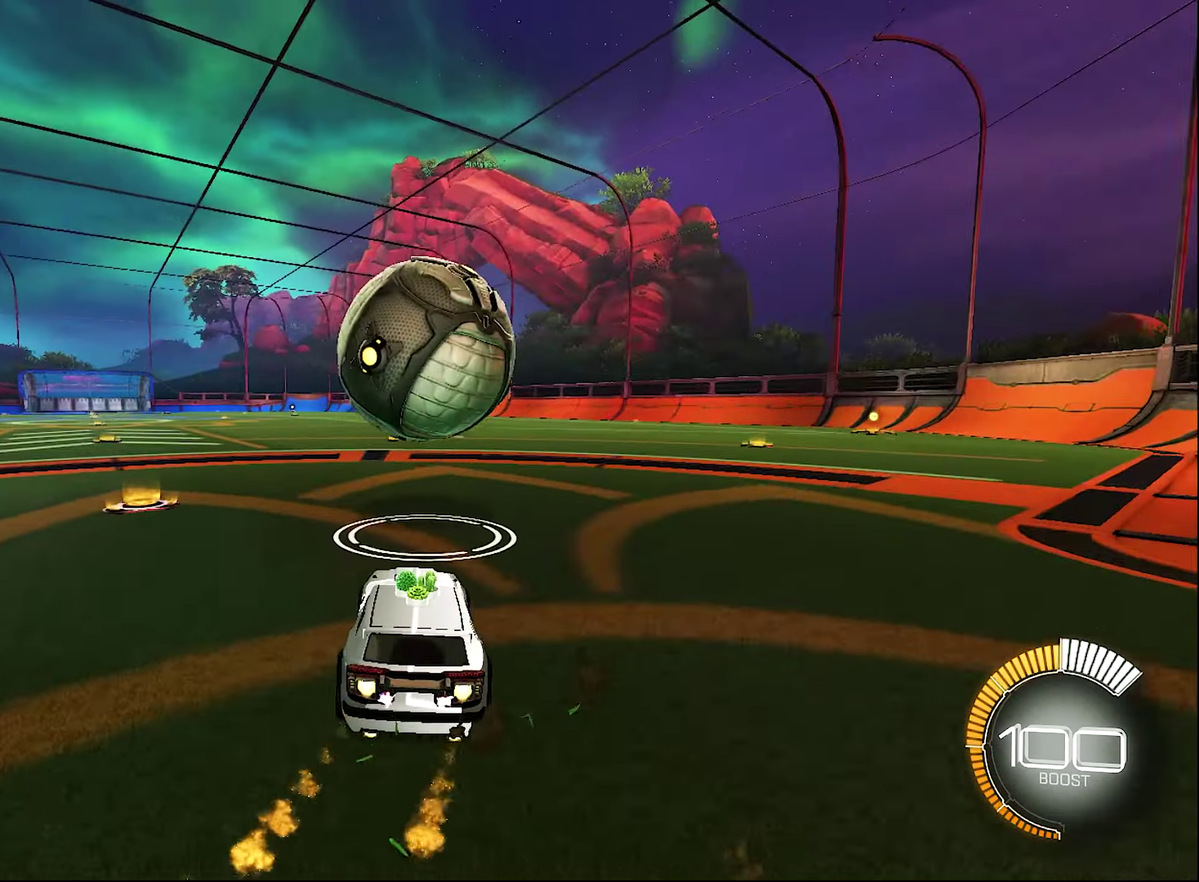
{"buttons": [], "left_stick": "center", "right_stick": "center", "events": [[50, "left_stick", "center"], [100, "B", "up"], [117, "R2", "up"], [150, "A", "down"], [300, "A", "up"]]}
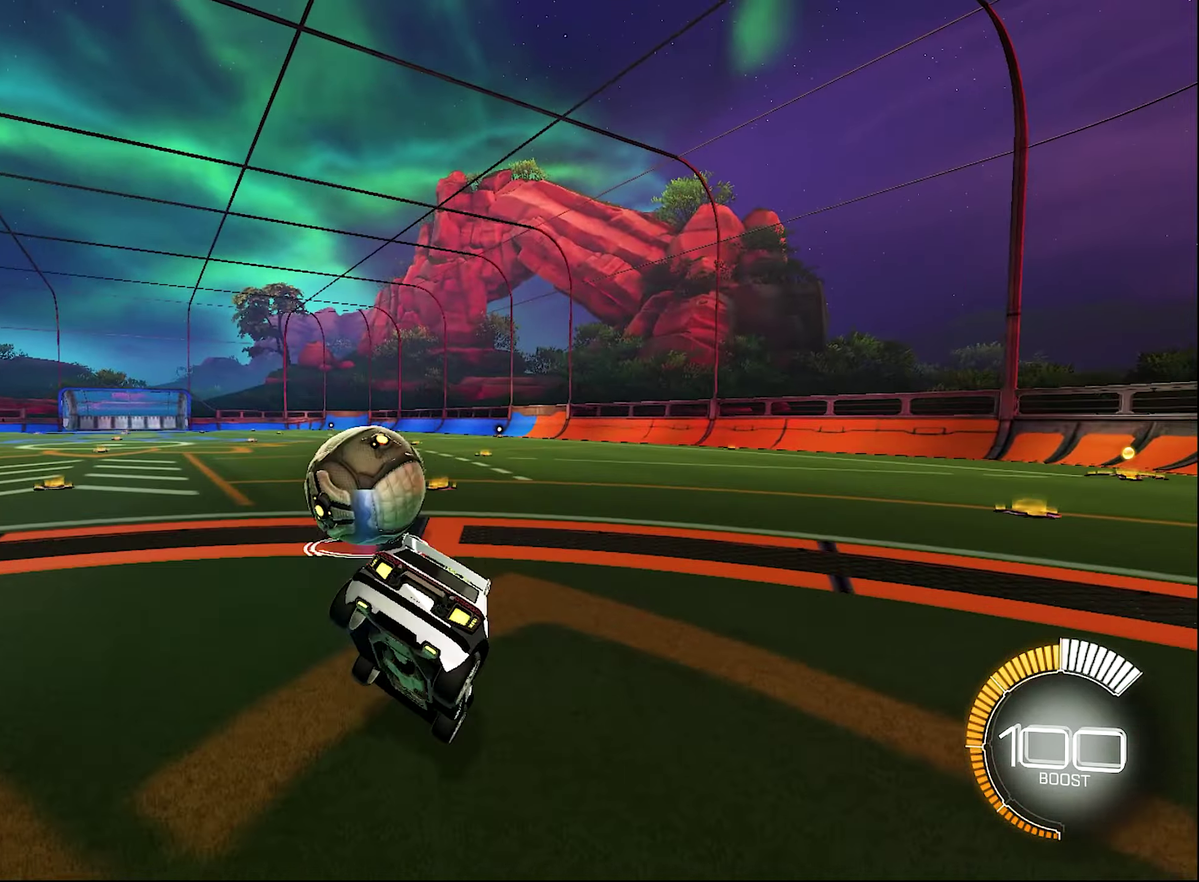
{"buttons": ["B", "R2"], "left_stick": "center", "right_stick": "center", "events": [[50, "B", "down"], [50, "R2", "down"], [134, "L1", "down"], [134, "left_stick", "down"], [267, "L1", "up"], [367, "left_stick", "center"]]}
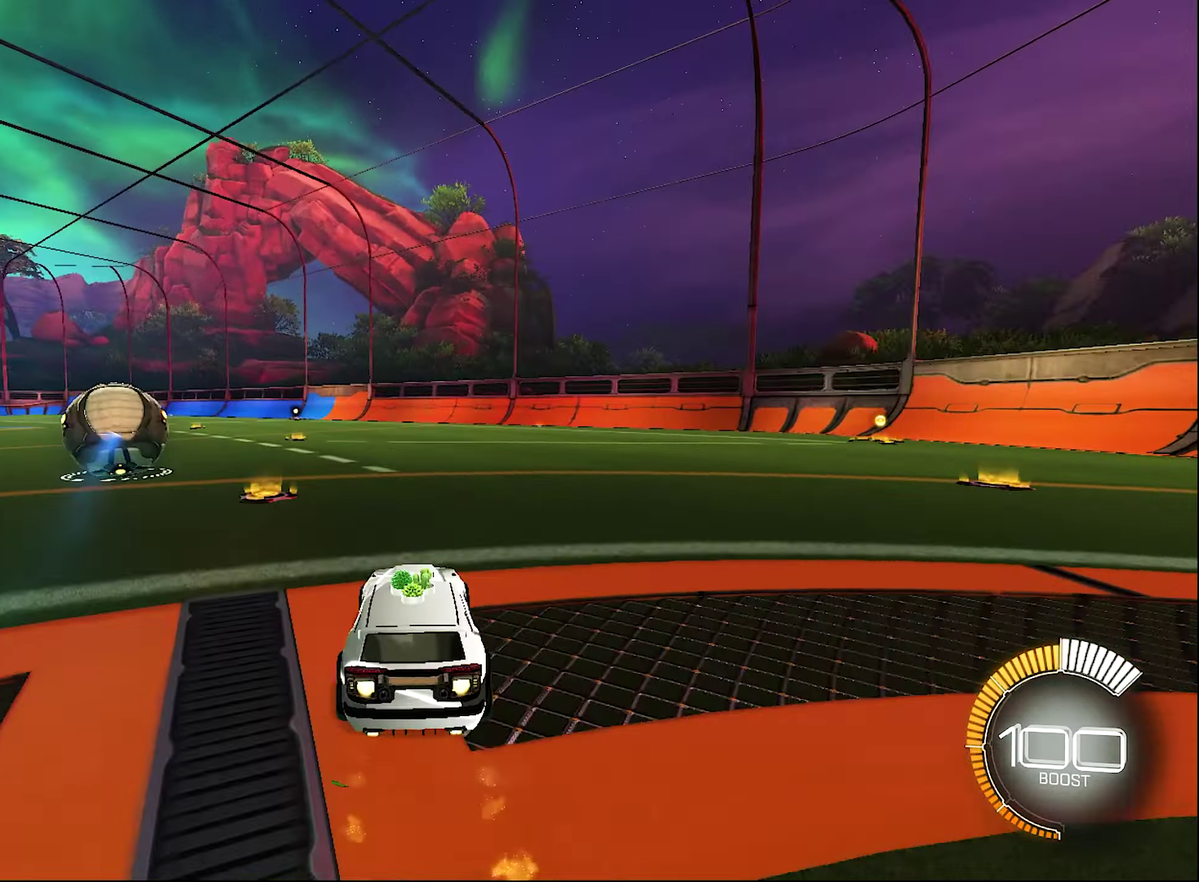
{"buttons": [], "left_stick": "left", "right_stick": "center", "events": [[150, "DPAD_UP", "down"], [267, "DPAD_UP", "up"], [300, "B", "up"], [300, "R2", "up"], [434, "left_stick", "left"]]}
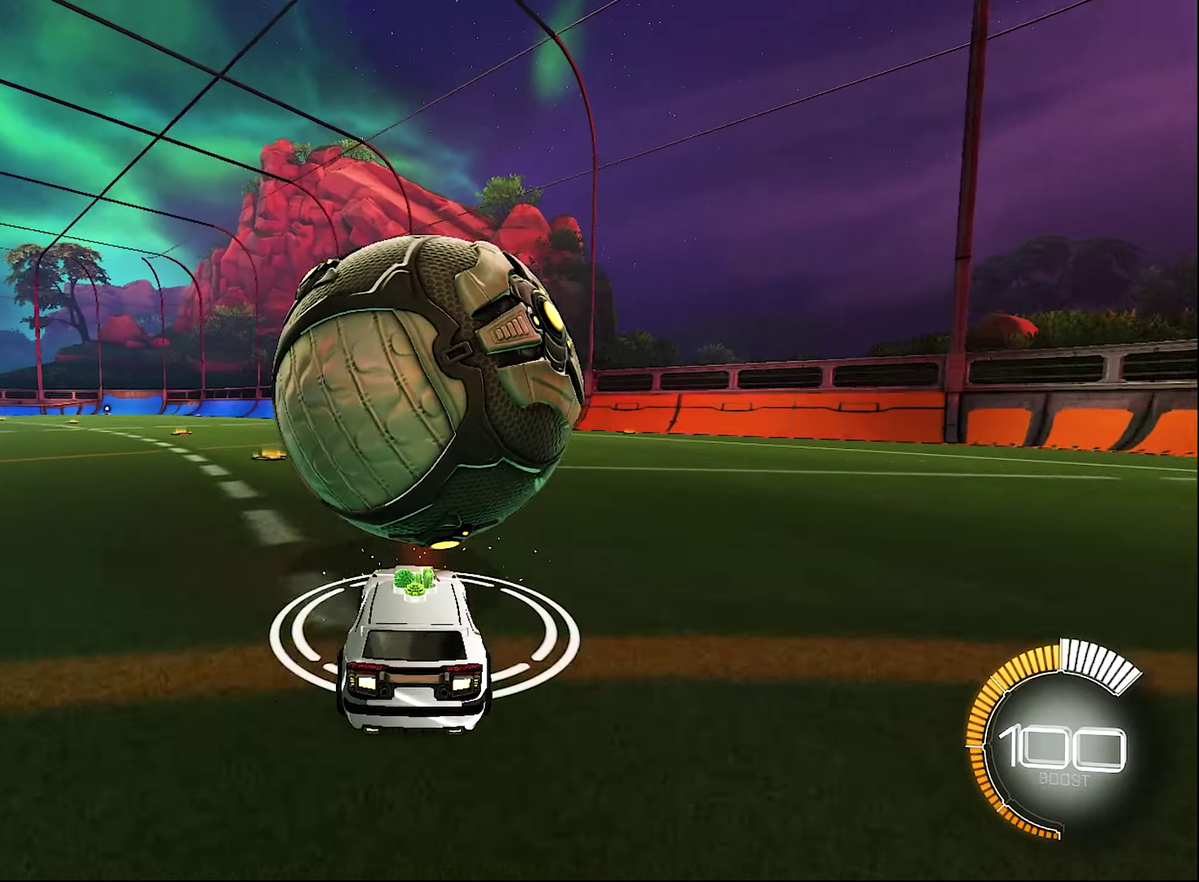
{"buttons": ["R2"], "left_stick": "center", "right_stick": "center", "events": [[67, "left_stick", "center"], [134, "R2", "down"], [150, "left_stick", "right"], [184, "B", "down"], [300, "left_stick", "center"], [483, "B", "up"]]}
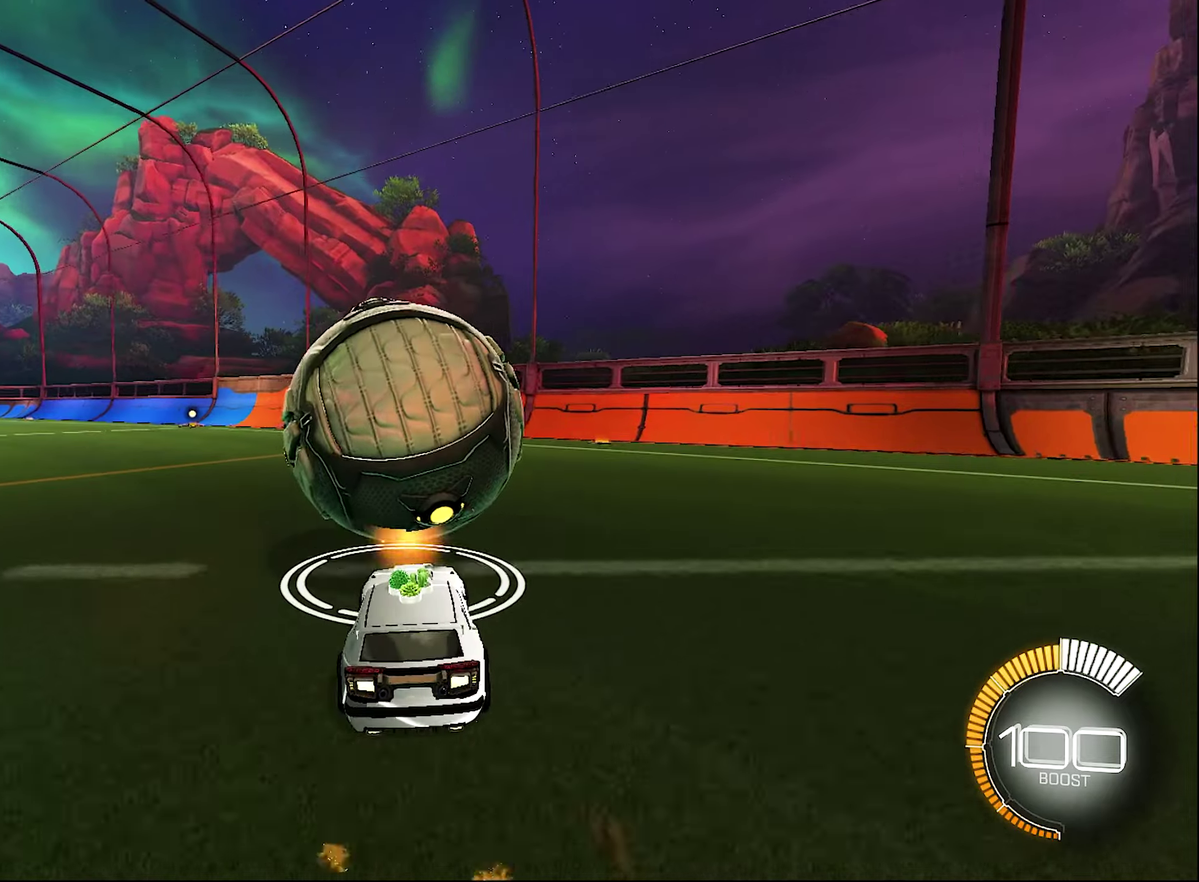
{"buttons": [], "left_stick": "right", "right_stick": "center", "events": [[50, "Y", "down"], [200, "Y", "up"], [316, "R2", "up"], [483, "left_stick", "right"]]}
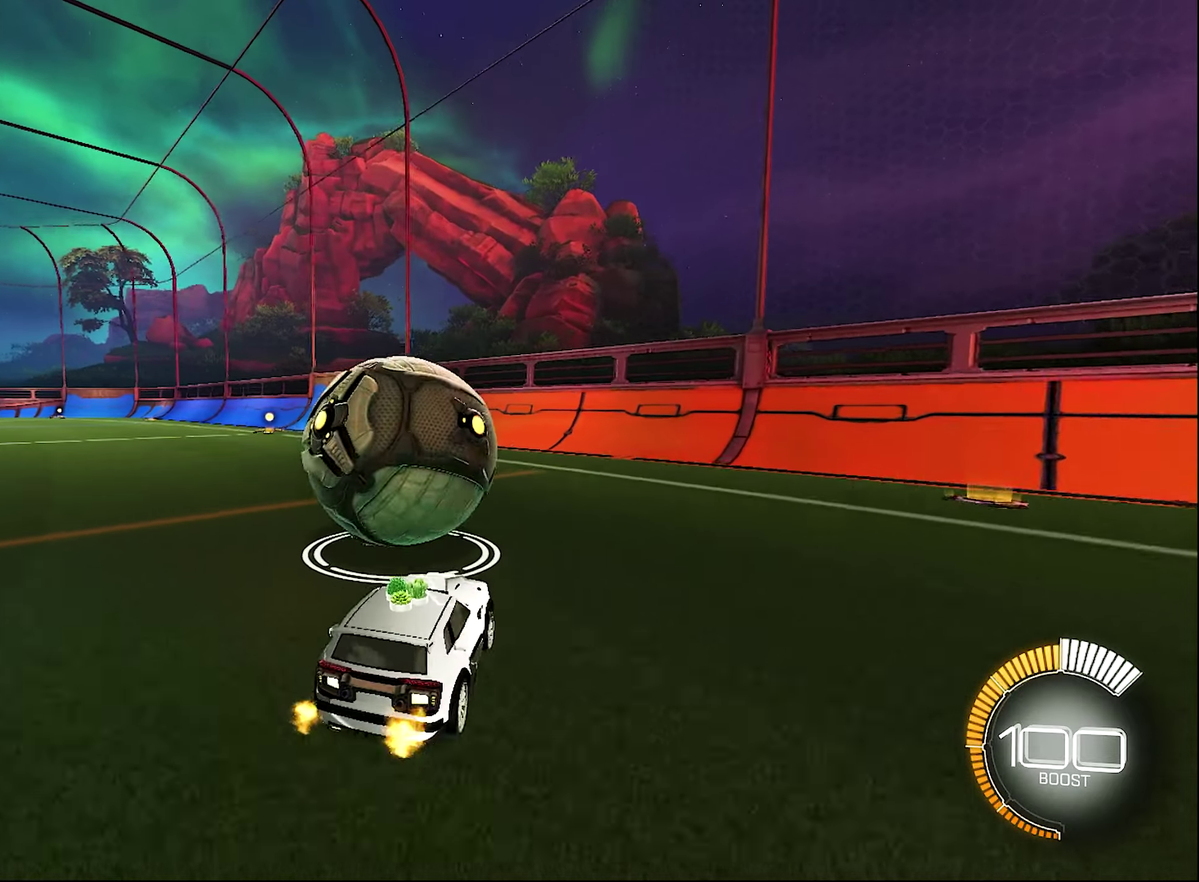
{"buttons": ["R2"], "left_stick": "center", "right_stick": "center", "events": [[50, "R2", "down"], [83, "B", "down"], [166, "left_stick", "center"], [216, "left_stick", "left"], [366, "left_stick", "center"], [383, "B", "up"], [383, "R2", "up"], [433, "R2", "down"]]}
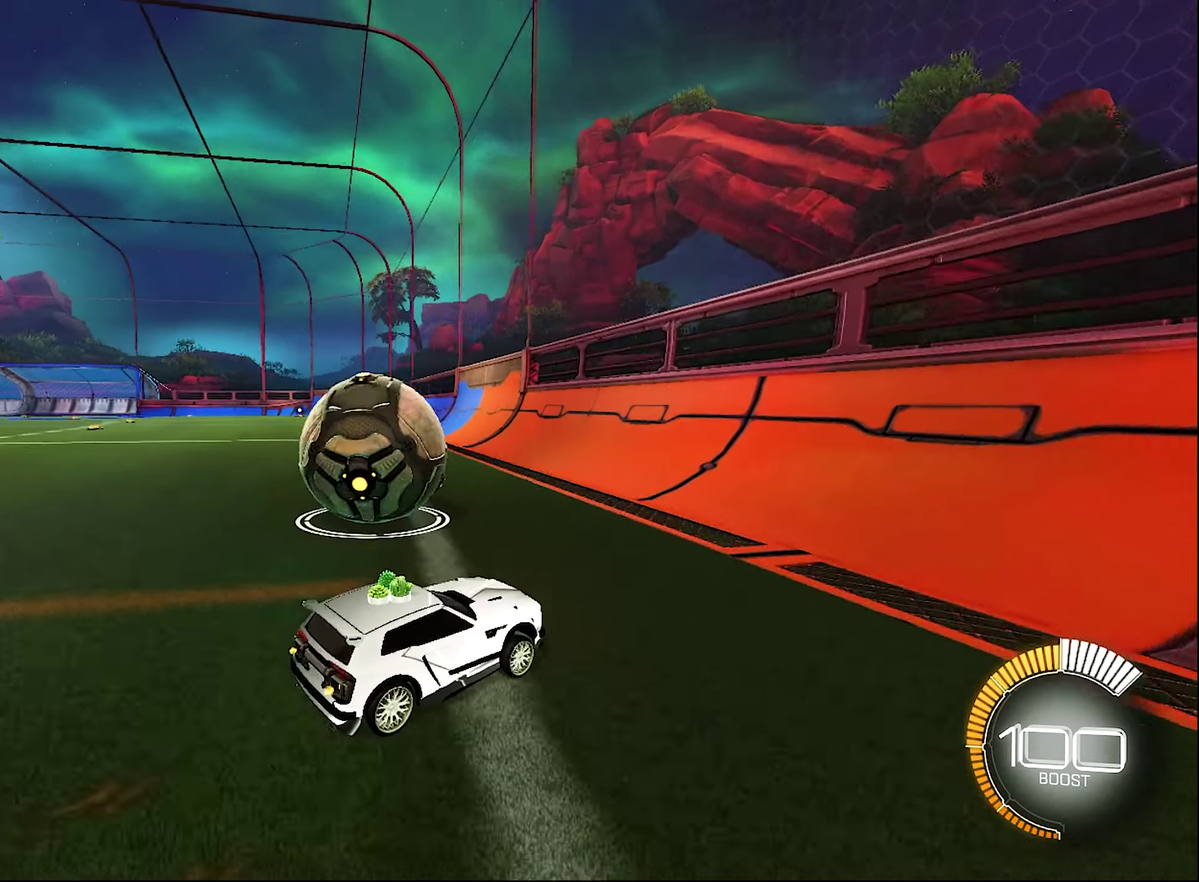
{"buttons": ["B", "R2"], "left_stick": "left", "right_stick": "center", "events": [[150, "B", "down"], [183, "left_stick", "left"], [266, "B", "up"], [266, "left_stick", "center"], [383, "B", "down"], [383, "left_stick", "left"]]}
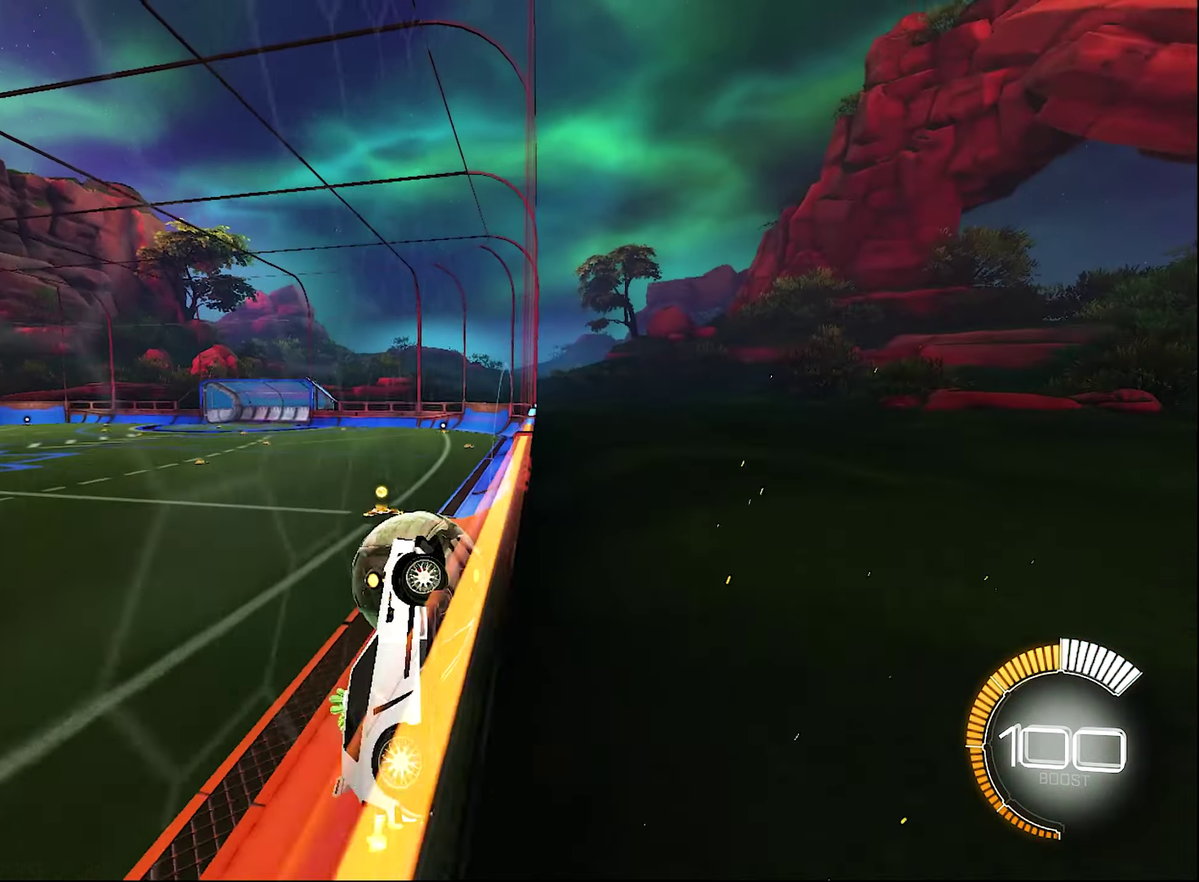
{"buttons": ["L2"], "left_stick": "up-left", "right_stick": "center", "events": [[33, "L1", "down"], [100, "left_stick", "up-left"], [150, "L1", "up"], [183, "B", "up"], [216, "R2", "up"], [366, "L2", "down"]]}
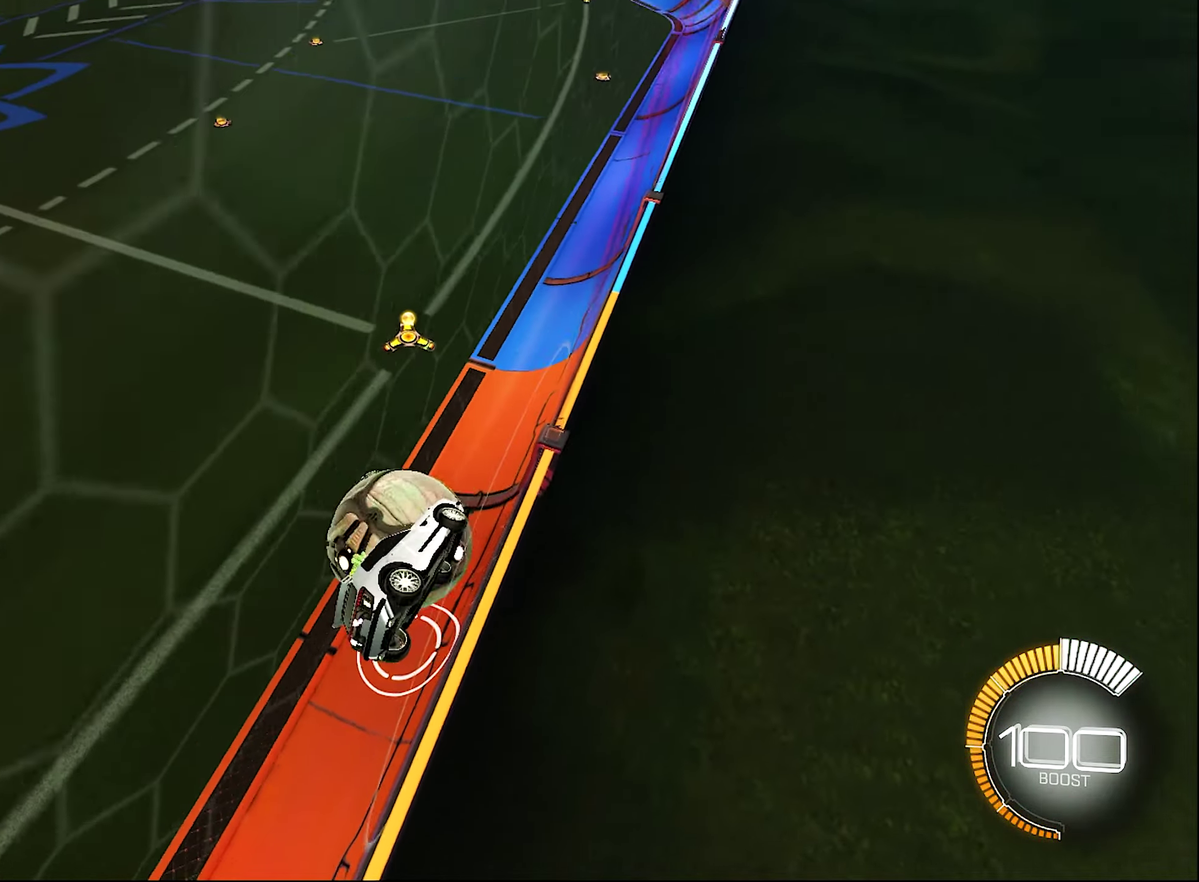
{"buttons": ["B", "R2"], "left_stick": "center", "right_stick": "center", "events": [[300, "L2", "up"], [316, "left_stick", "center"], [433, "R2", "down"], [466, "B", "down"]]}
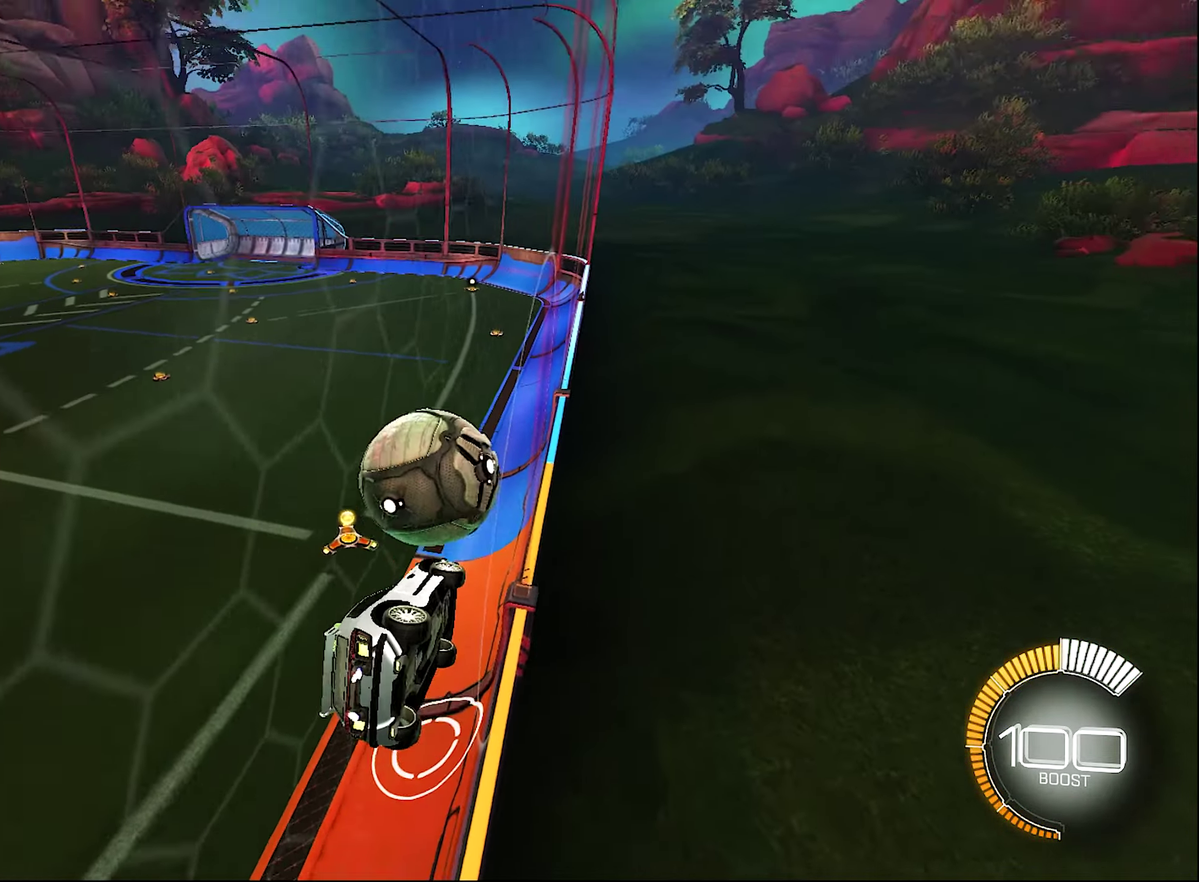
{"buttons": ["B", "R2"], "left_stick": "center", "right_stick": "center", "events": [[150, "left_stick", "left"], [300, "left_stick", "center"], [366, "left_stick", "right"], [433, "left_stick", "center"]]}
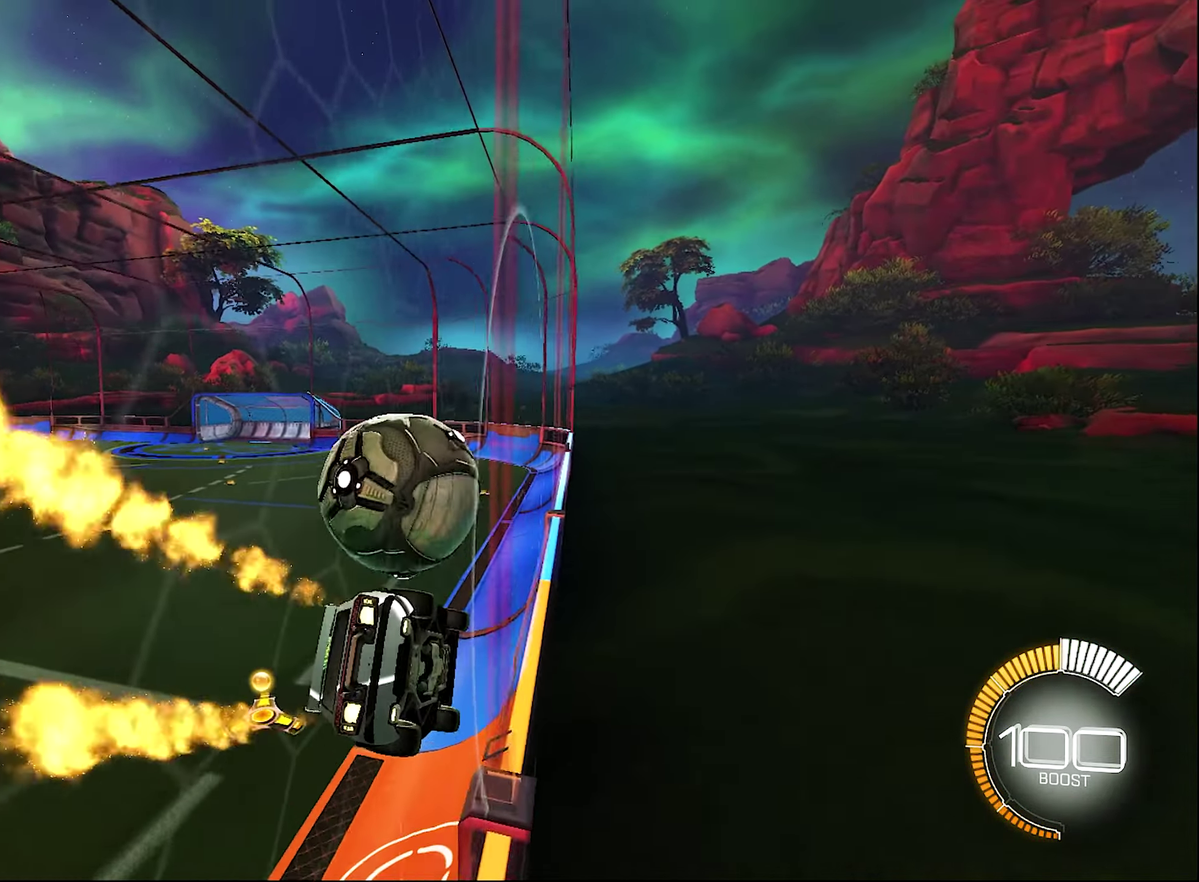
{"buttons": ["B", "R2"], "left_stick": "left", "right_stick": "center", "events": [[33, "left_stick", "right"], [300, "R2", "up"], [316, "B", "up"], [383, "left_stick", "left"], [466, "B", "down"], [466, "R2", "down"]]}
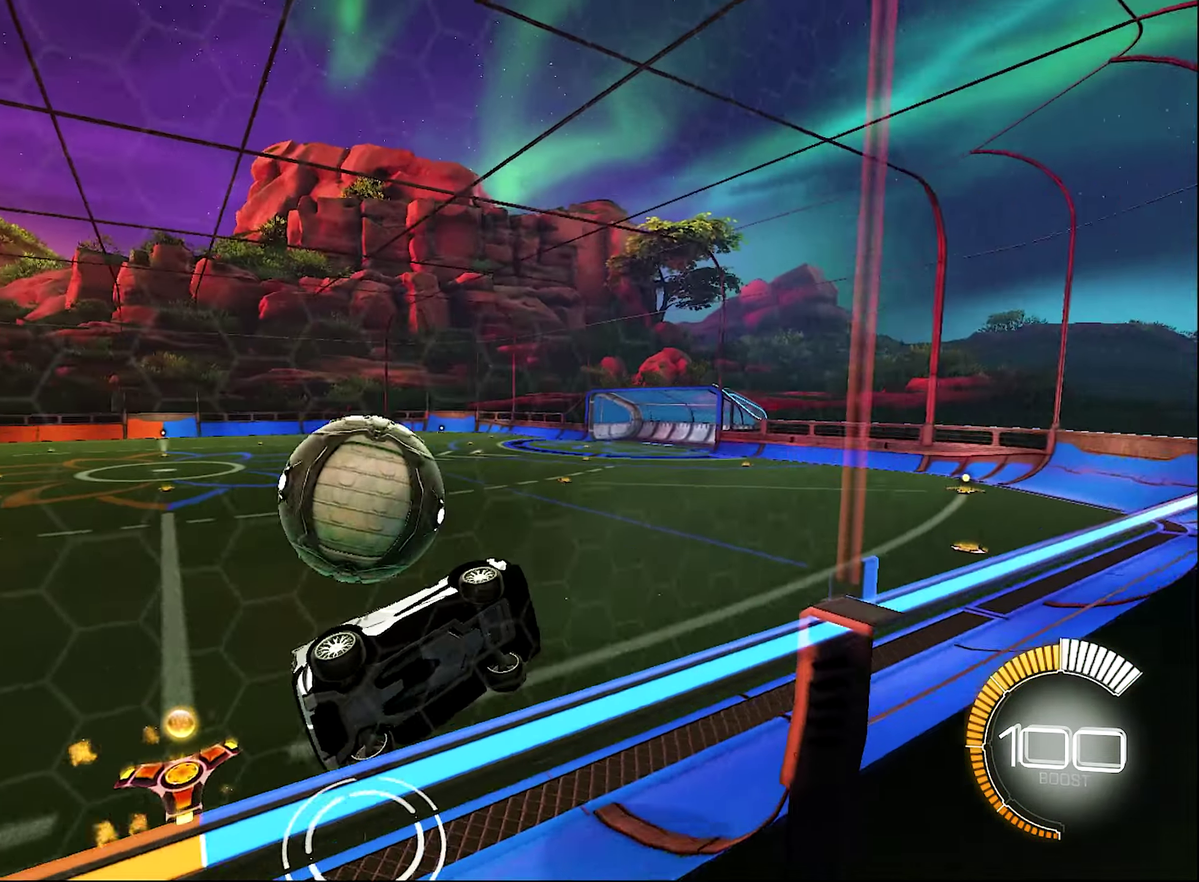
{"buttons": ["R2"], "left_stick": "left", "right_stick": "center", "events": [[433, "B", "up"]]}
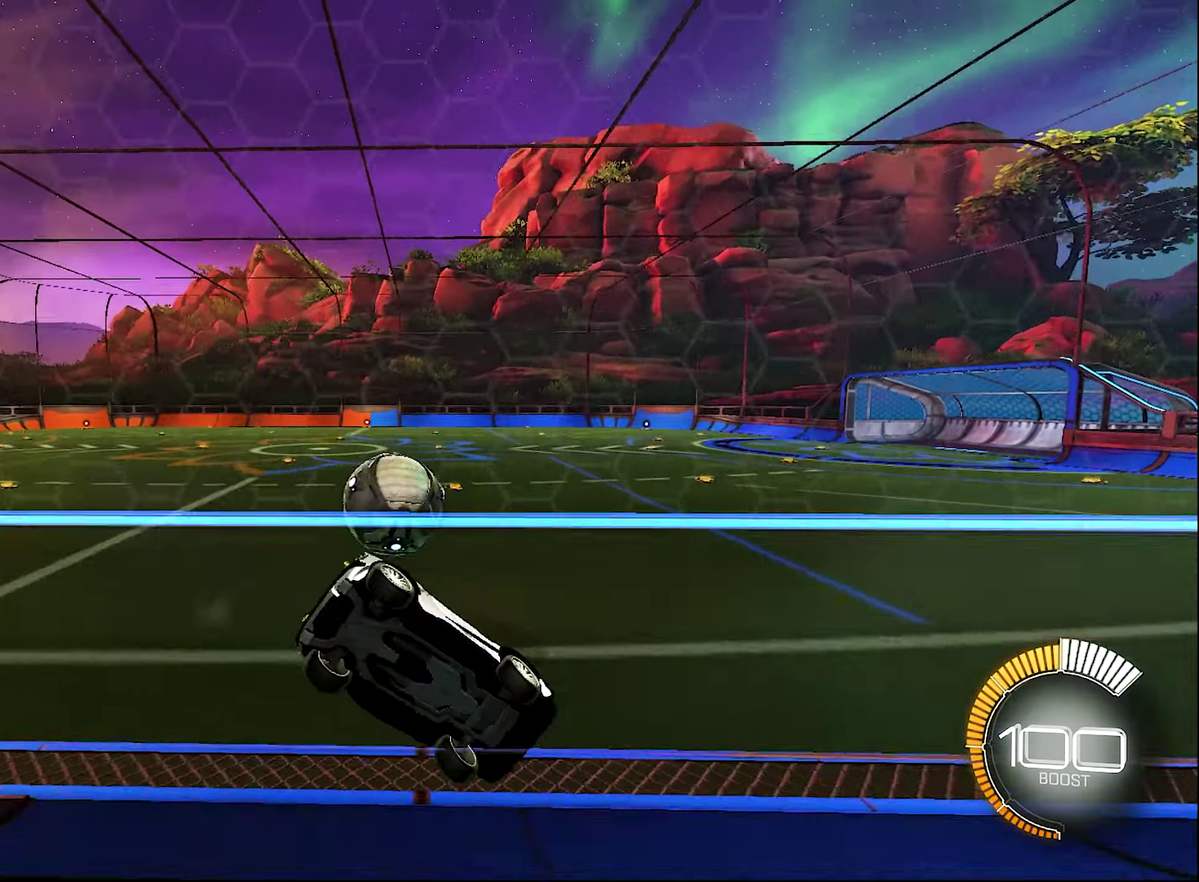
{"buttons": ["B", "R2"], "left_stick": "up-left", "right_stick": "center", "events": [[16, "B", "down"], [266, "Y", "down"], [350, "left_stick", "up-left"], [383, "Y", "up"]]}